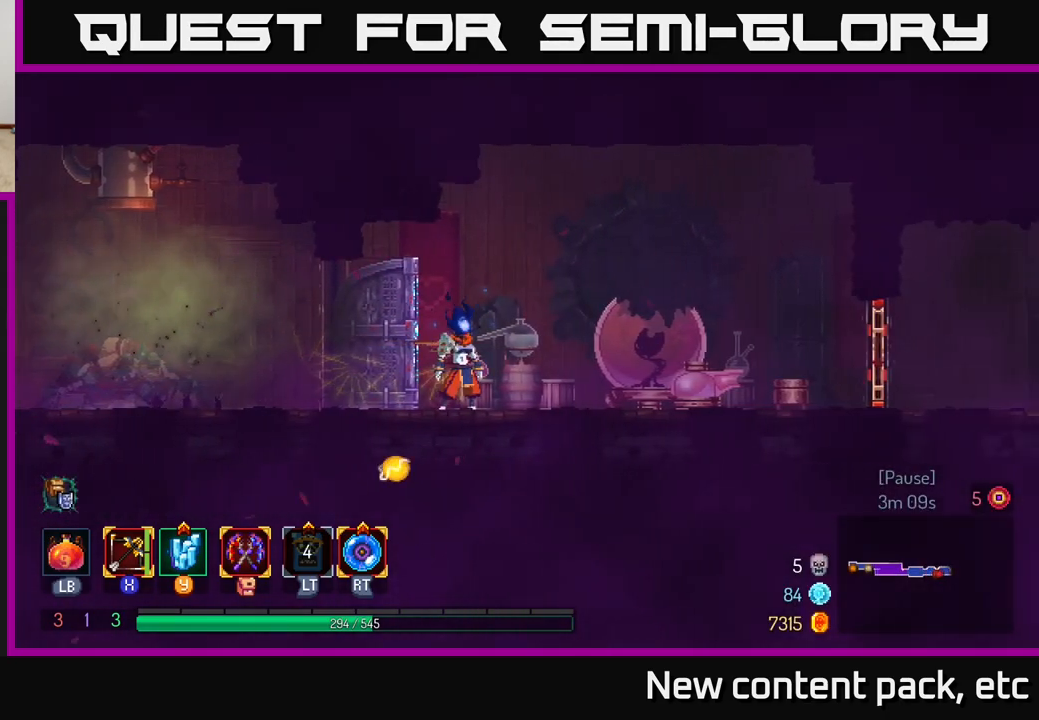
Gameplay with a controller (Xbox layout); each line is a JSON object with the inputs held at the frame after it (dt_ms = milliseconds from this image to that frame). "events" lists button and stick changes between this image and that frame as [ms after this image, input, new state], when the widget could be followed in between.
{"dt_ms": 500, "buttons": ["R1"], "left_stick": "center", "right_stick": "center", "events": []}
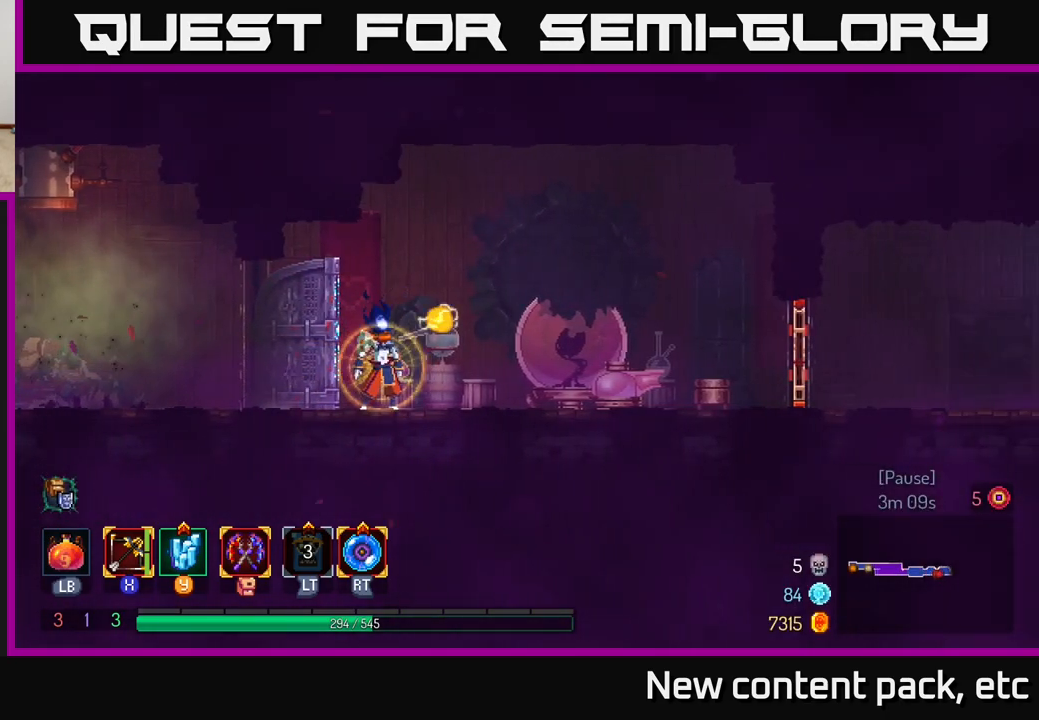
{"dt_ms": 500, "buttons": [], "left_stick": "center", "right_stick": "center", "events": [[333, "R1", "up"]]}
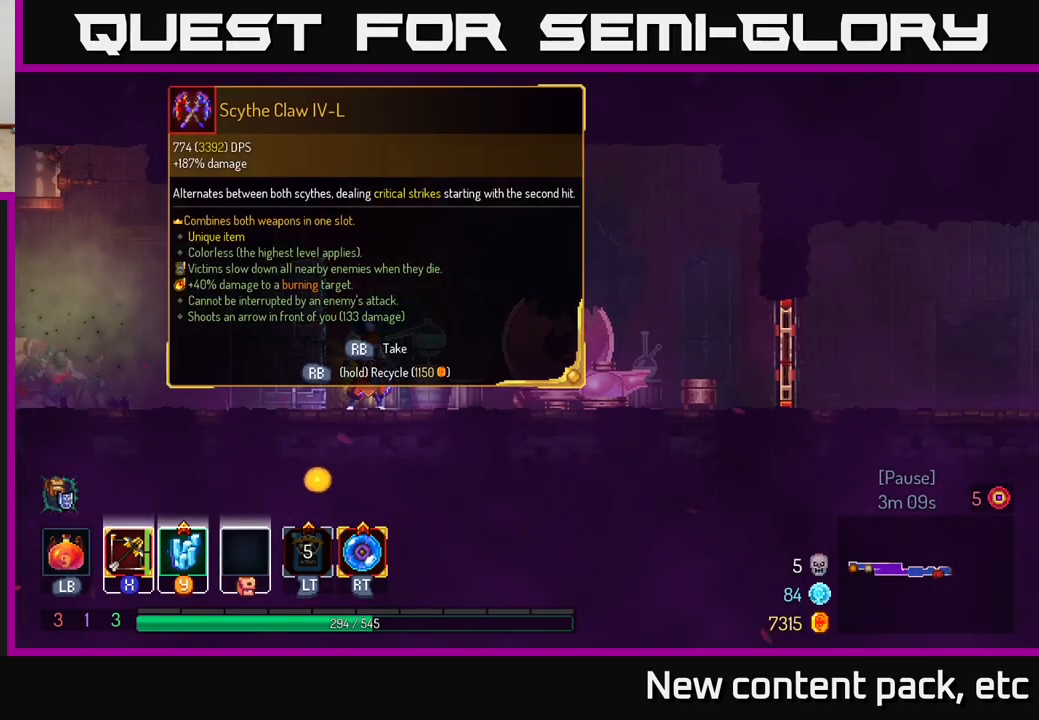
{"dt_ms": 500, "buttons": ["Y"], "left_stick": "center", "right_stick": "center", "events": [[117, "R1", "down"], [200, "R1", "up"], [450, "Y", "down"]]}
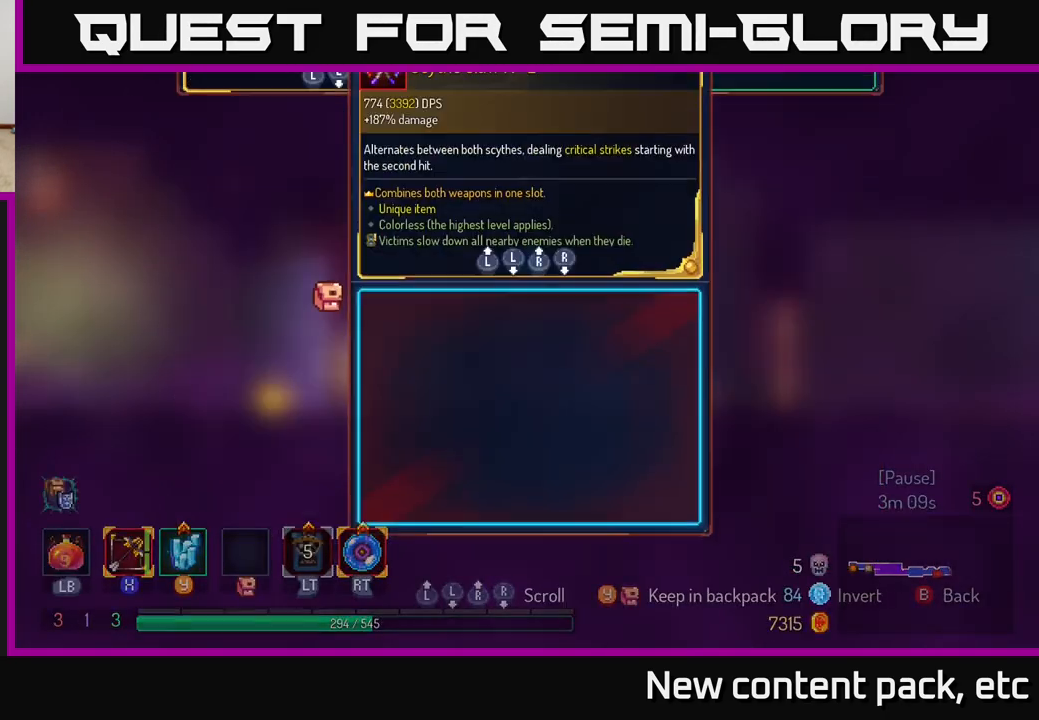
{"dt_ms": 500, "buttons": [], "left_stick": "right", "right_stick": "center", "events": [[67, "Y", "up"], [383, "left_stick", "right"]]}
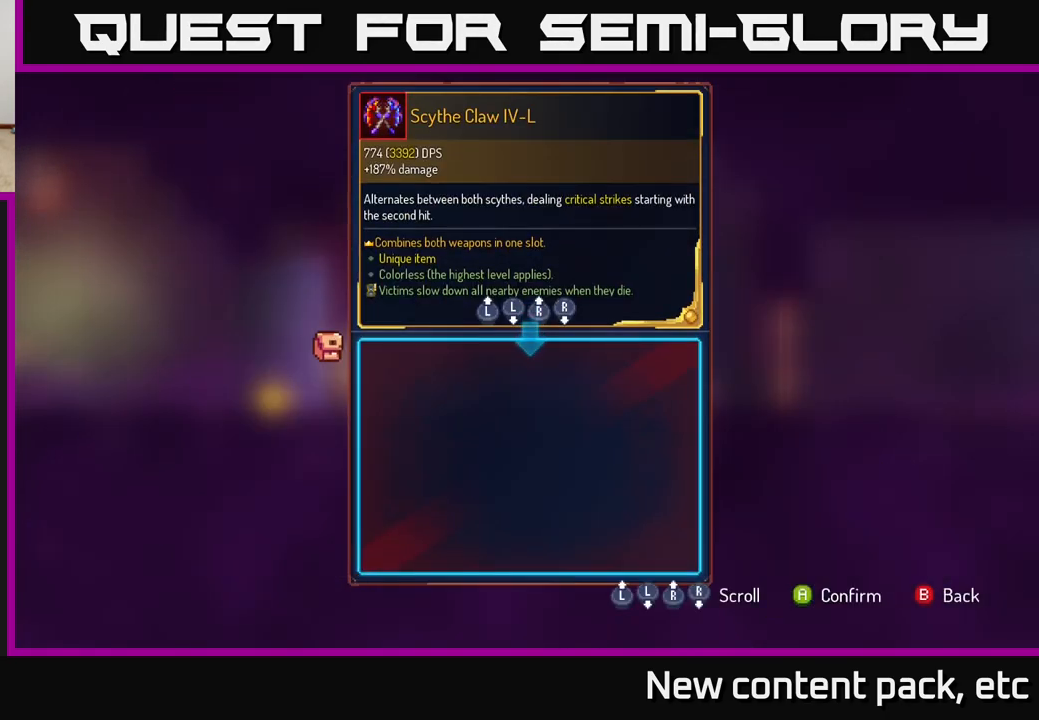
{"dt_ms": 500, "buttons": [], "left_stick": "center", "right_stick": "center", "events": [[67, "left_stick", "center"]]}
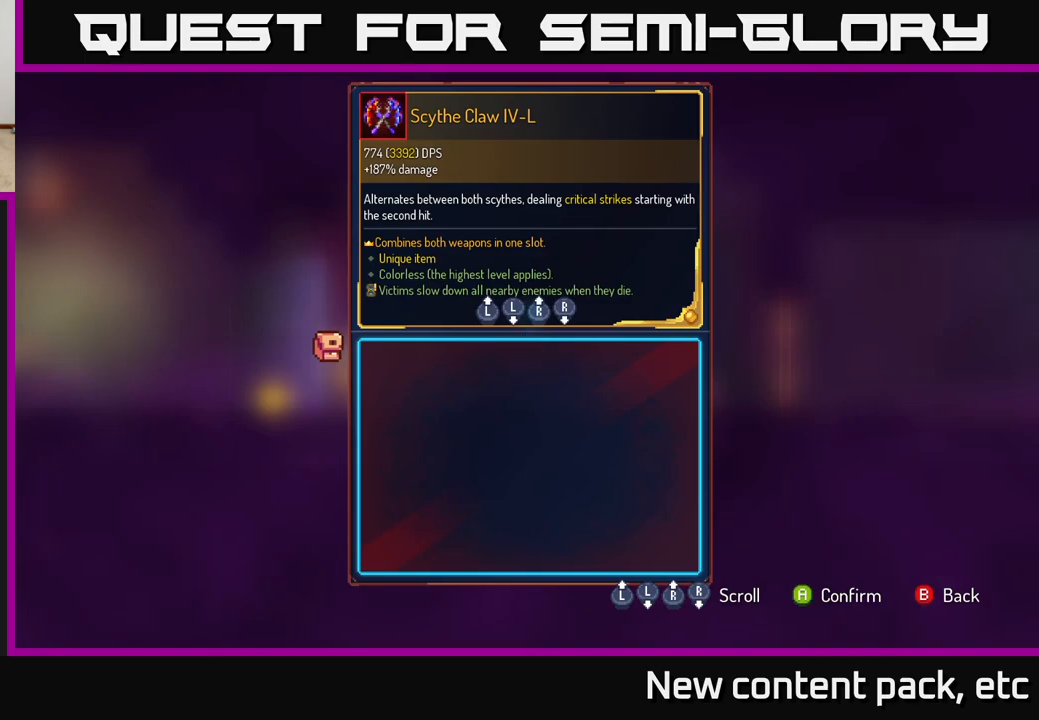
{"dt_ms": 500, "buttons": [], "left_stick": "center", "right_stick": "center", "events": [[333, "B", "down"], [450, "B", "up"]]}
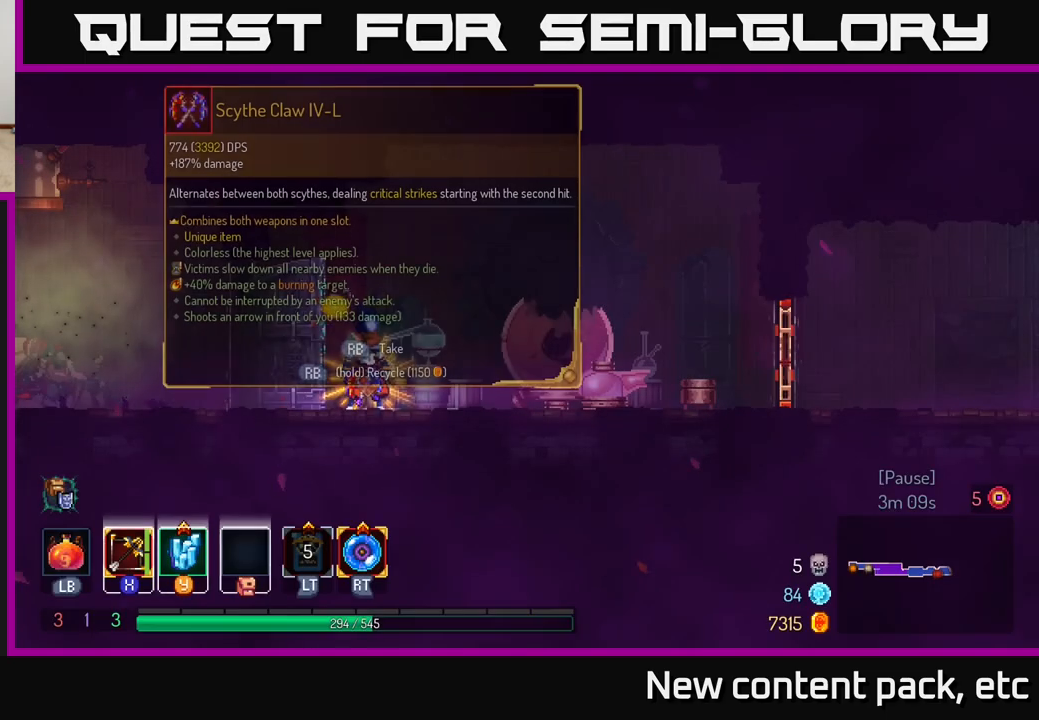
{"dt_ms": 500, "buttons": [], "left_stick": "center", "right_stick": "center", "events": []}
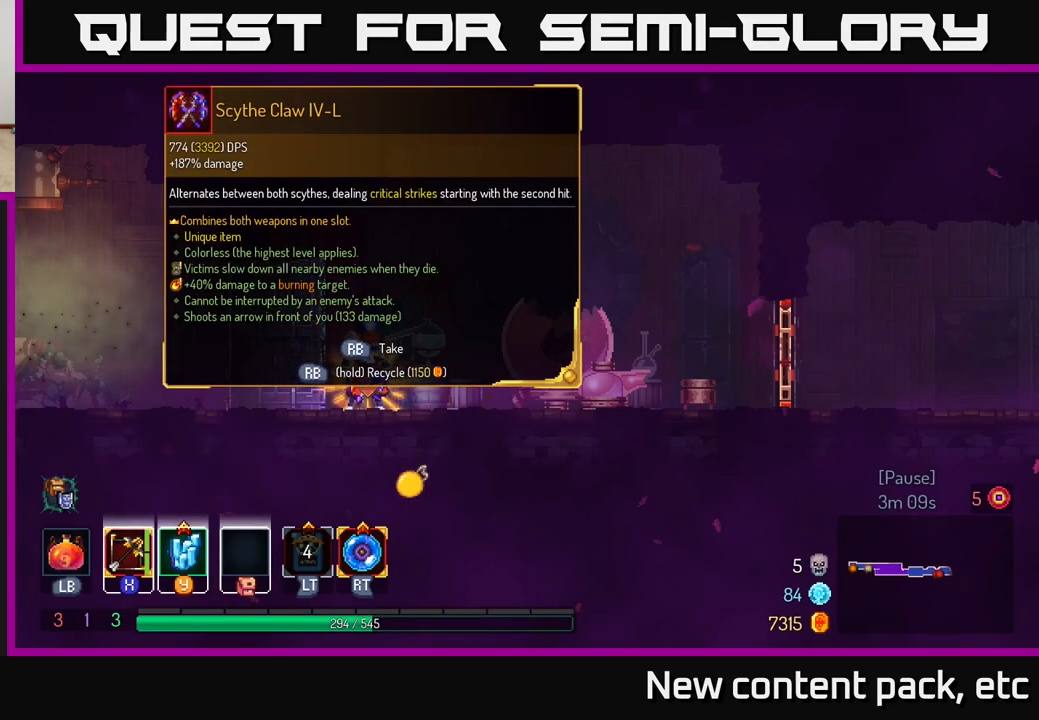
{"dt_ms": 500, "buttons": [], "left_stick": "center", "right_stick": "center", "events": []}
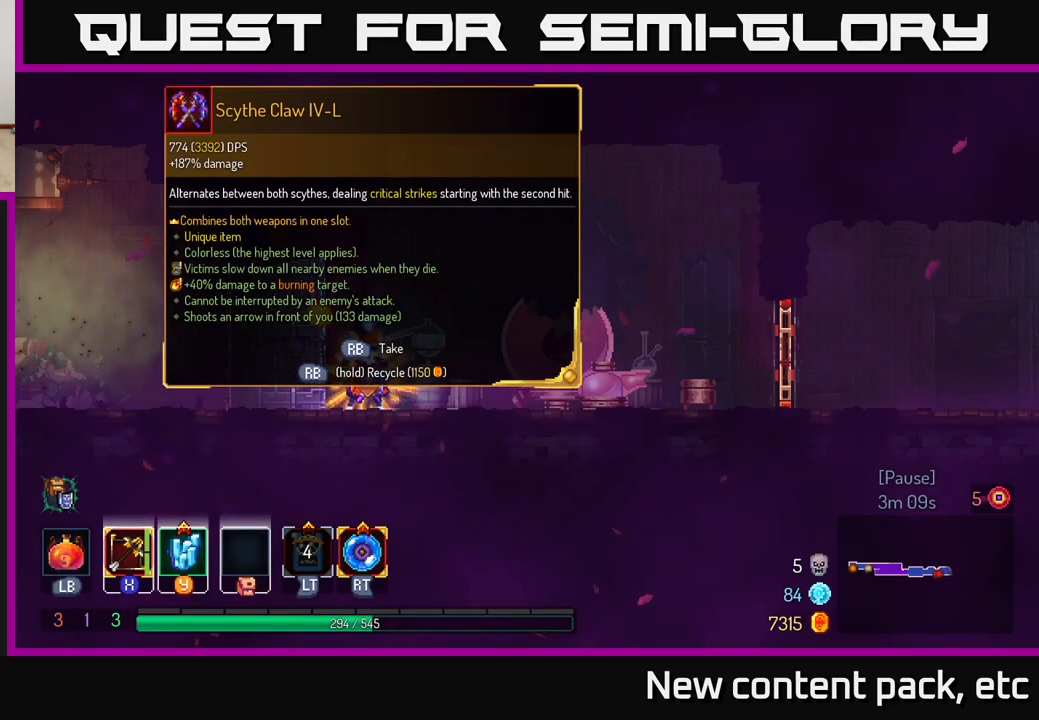
{"dt_ms": 500, "buttons": [], "left_stick": "center", "right_stick": "center", "events": [[17, "R1", "down"], [150, "R1", "up"]]}
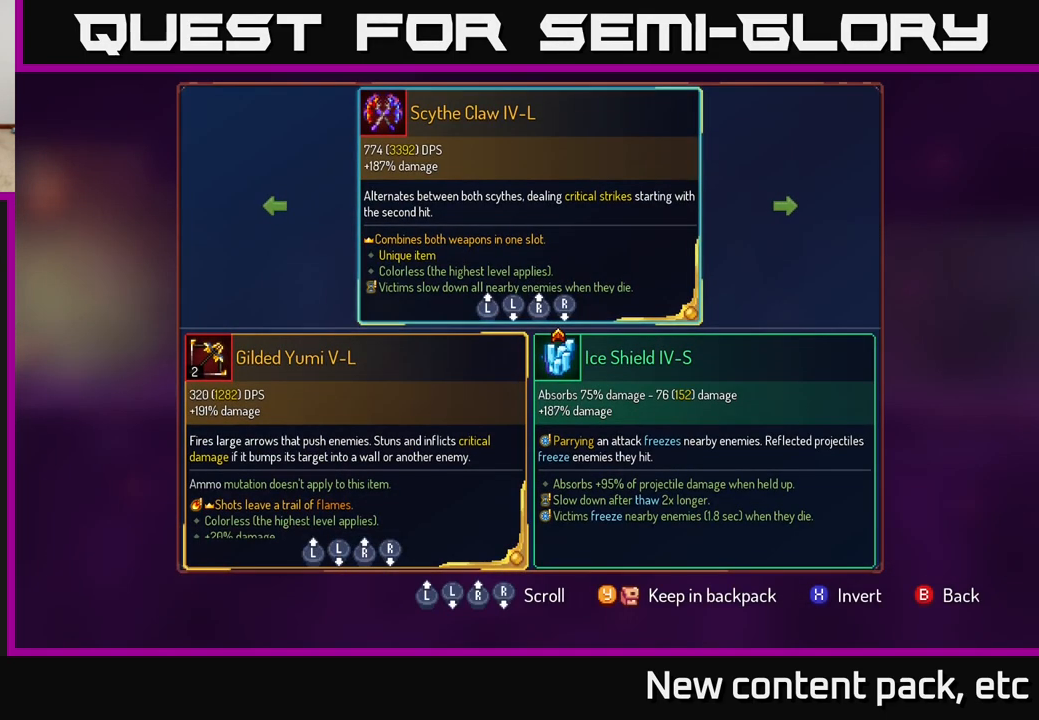
{"dt_ms": 500, "buttons": ["A"], "left_stick": "center", "right_stick": "center", "events": [[233, "left_stick", "right"], [400, "left_stick", "center"], [450, "A", "down"]]}
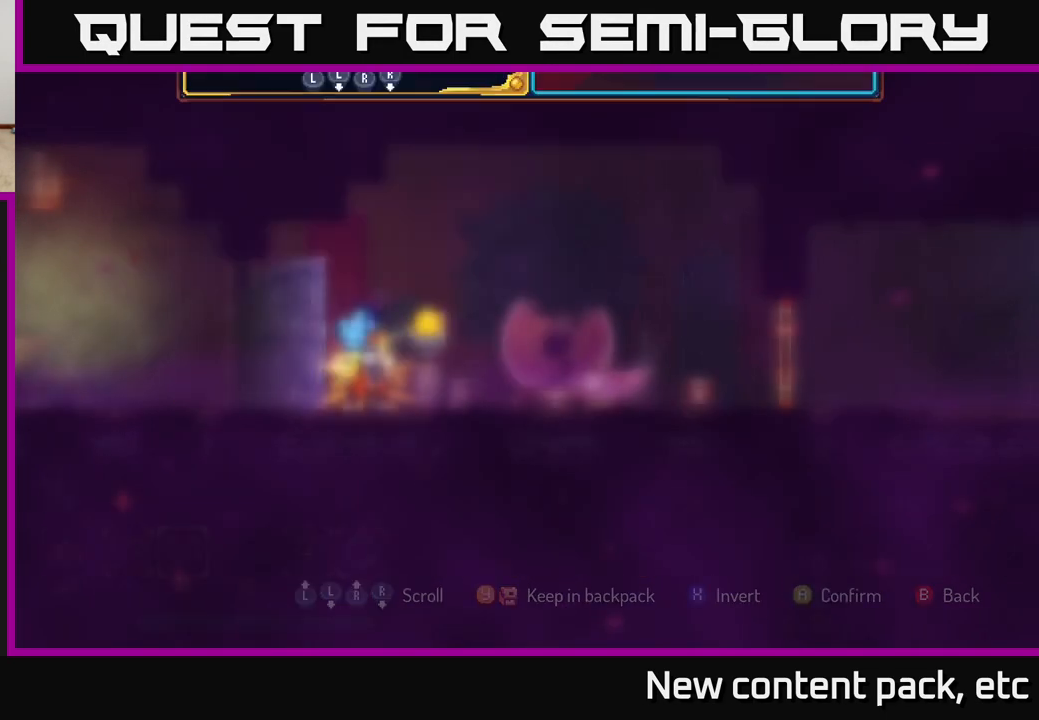
{"dt_ms": 500, "buttons": [], "left_stick": "center", "right_stick": "center", "events": [[33, "A", "up"], [267, "R1", "down"], [350, "R1", "up"]]}
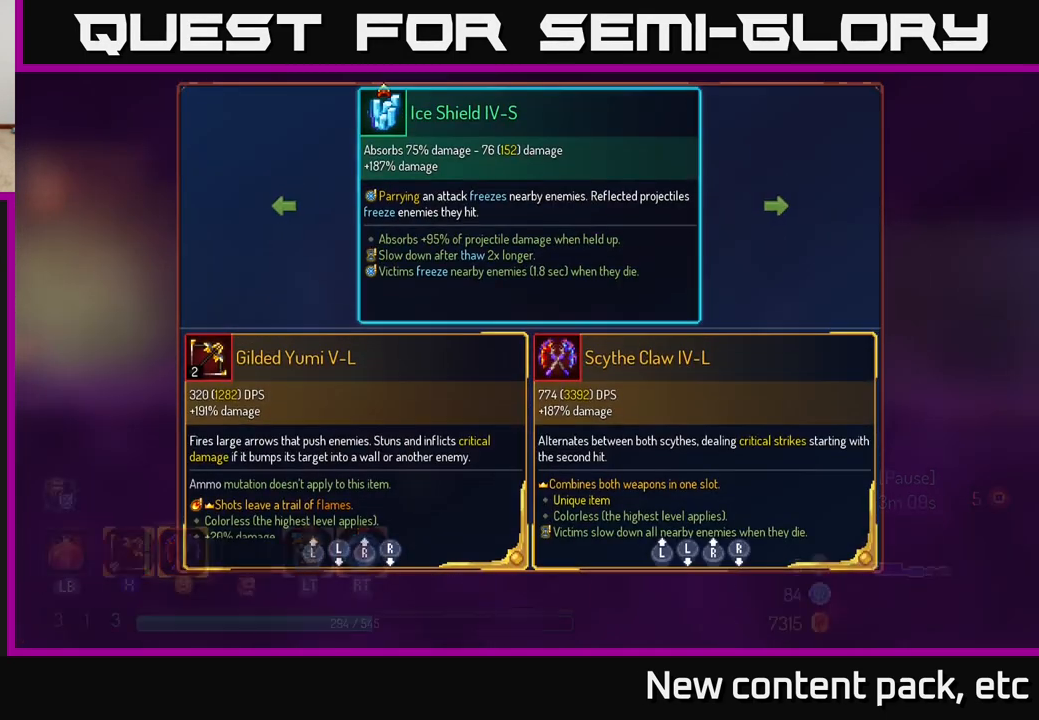
{"dt_ms": 1000, "buttons": ["B"], "left_stick": "right", "right_stick": "center", "events": [[83, "Y", "down"], [167, "Y", "up"], [350, "A", "down"], [433, "A", "up"], [783, "left_stick", "right"], [917, "B", "down"]]}
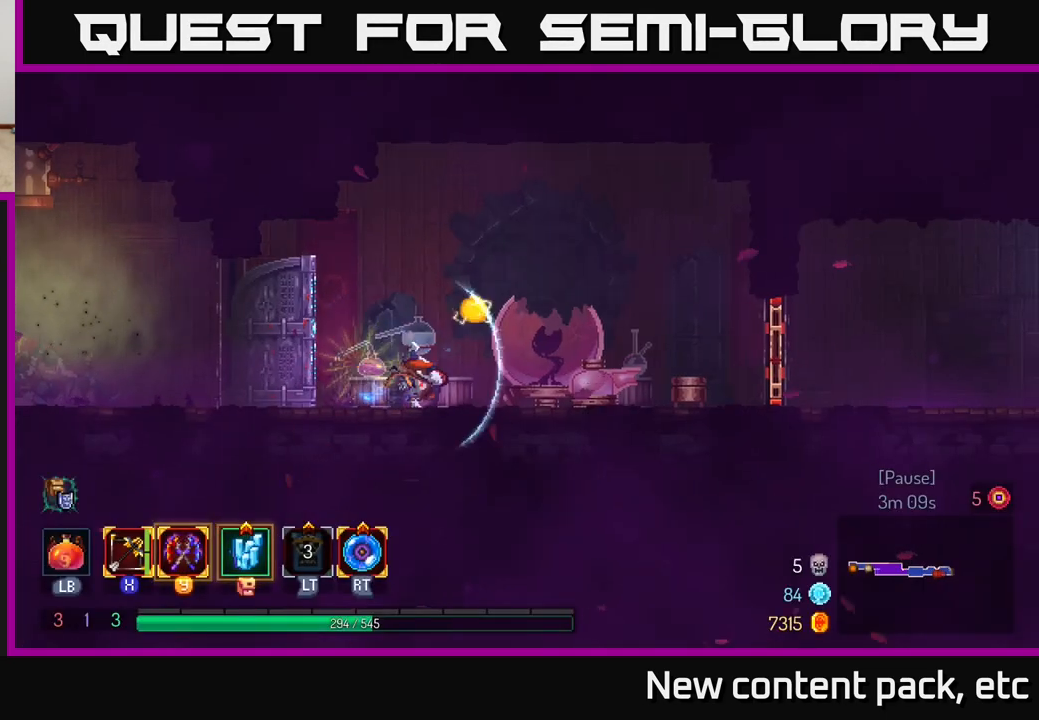
{"dt_ms": 500, "buttons": [], "left_stick": "right", "right_stick": "center", "events": [[183, "B", "up"], [267, "left_stick", "center"], [350, "left_stick", "right"]]}
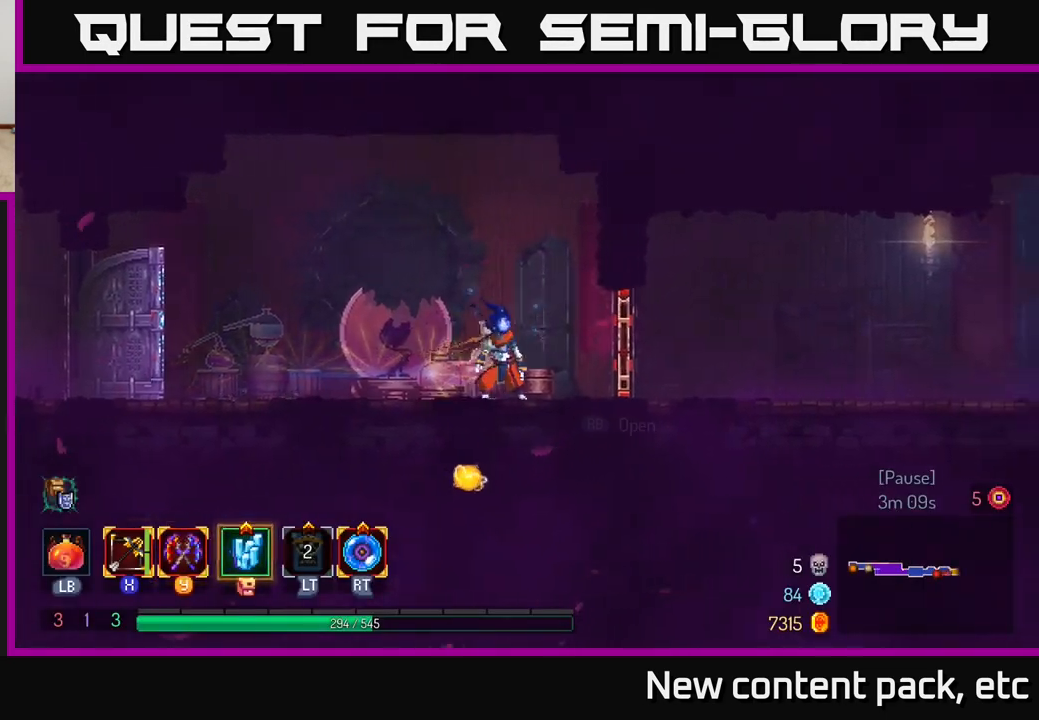
{"dt_ms": 500, "buttons": [], "left_stick": "right", "right_stick": "center", "events": [[250, "R1", "down"], [350, "R1", "up"]]}
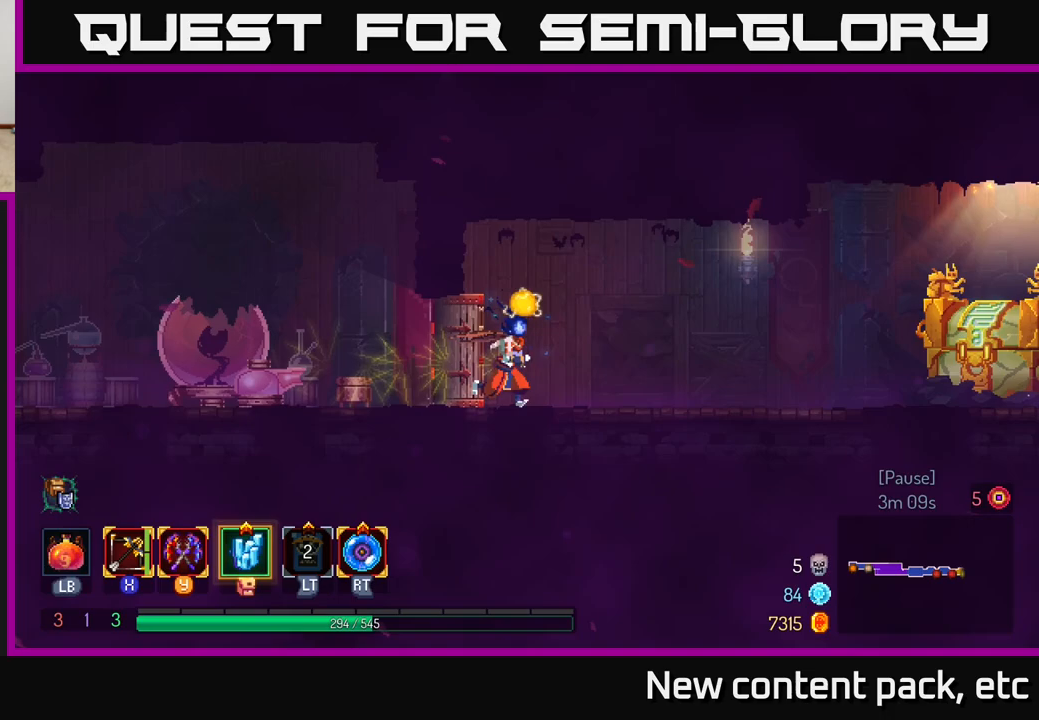
{"dt_ms": 500, "buttons": [], "left_stick": "right", "right_stick": "center", "events": [[100, "B", "down"], [283, "B", "up"]]}
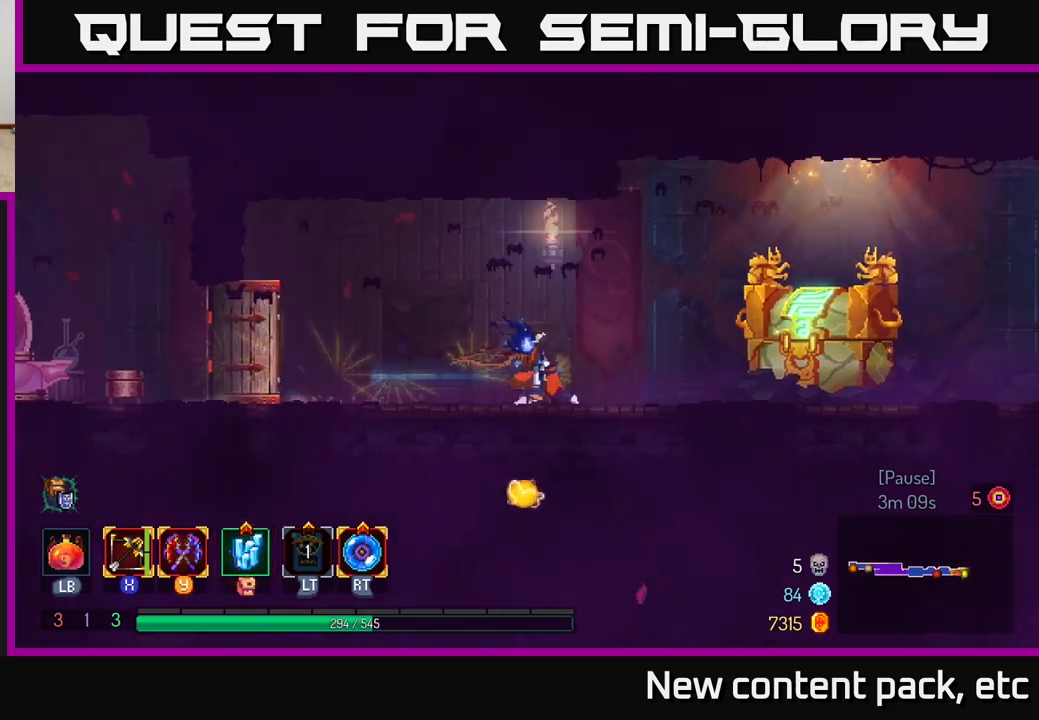
{"dt_ms": 500, "buttons": [], "left_stick": "left", "right_stick": "center", "events": [[133, "left_stick", "left"], [183, "Y", "down"], [267, "Y", "up"], [350, "Y", "down"], [417, "Y", "up"]]}
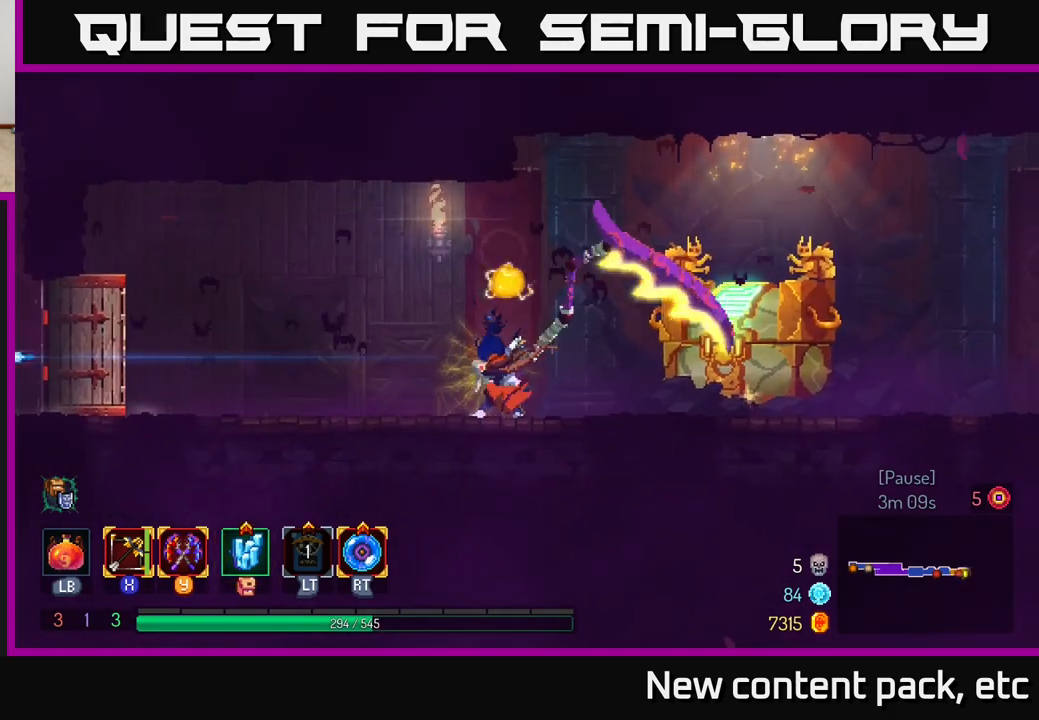
{"dt_ms": 500, "buttons": [], "left_stick": "center", "right_stick": "center", "events": [[33, "Y", "down"], [83, "left_stick", "center"], [117, "Y", "up"], [217, "Y", "down"], [300, "Y", "up"], [400, "Y", "down"], [483, "Y", "up"]]}
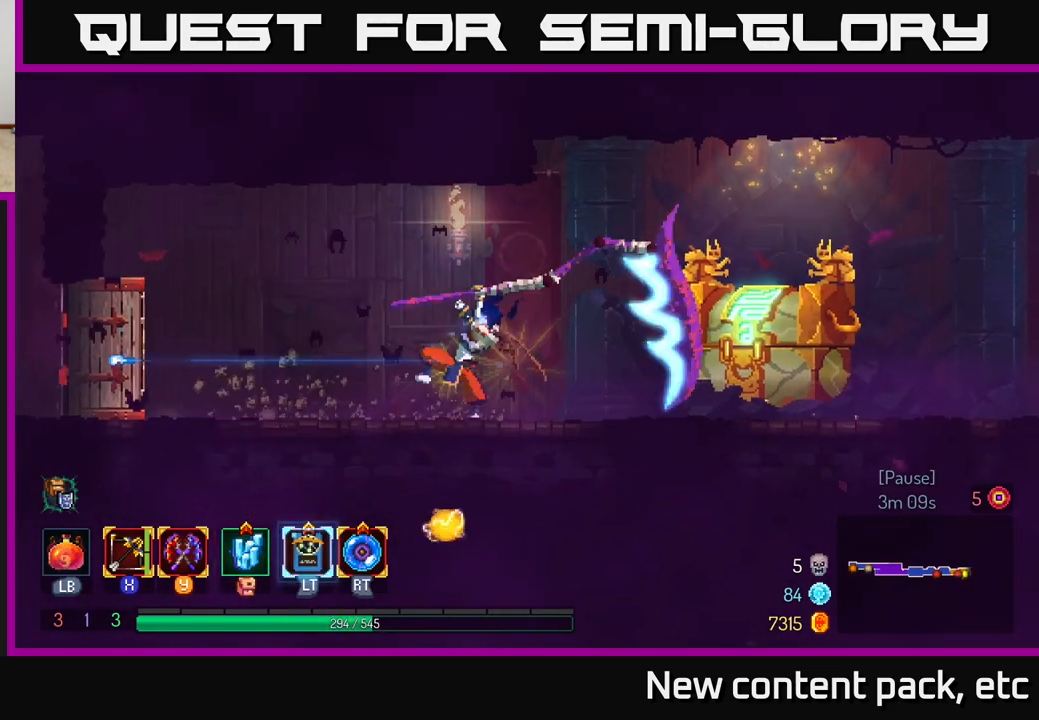
{"dt_ms": 500, "buttons": [], "left_stick": "left", "right_stick": "center", "events": [[67, "Y", "down"], [167, "Y", "up"], [200, "left_stick", "left"], [350, "Y", "down"], [417, "Y", "up"]]}
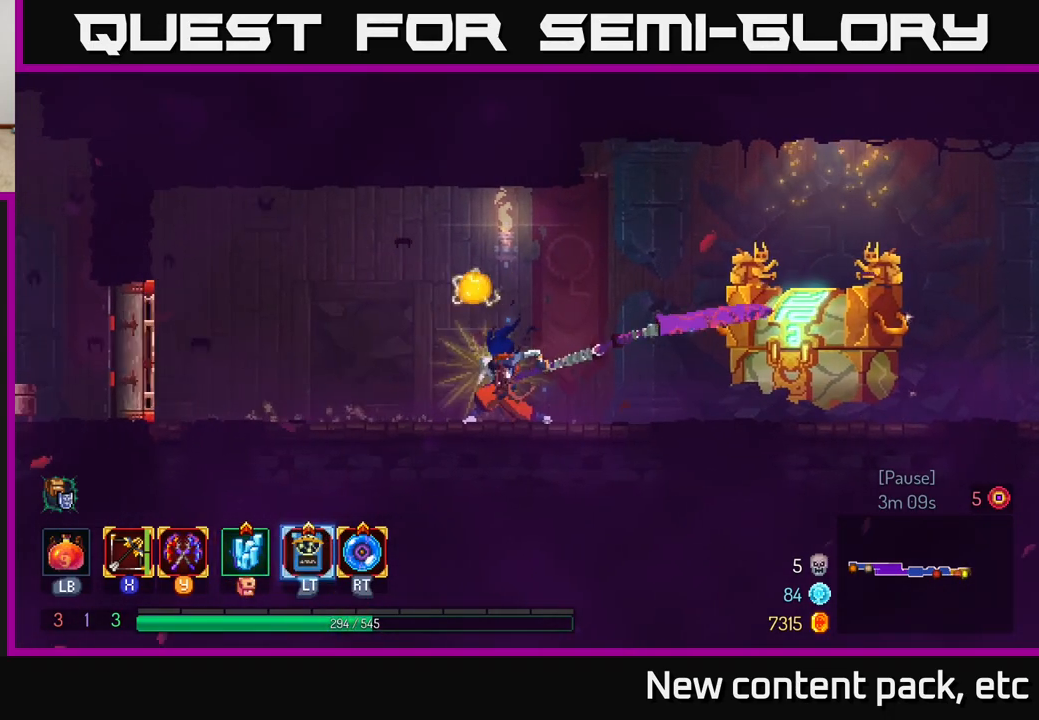
{"dt_ms": 500, "buttons": [], "left_stick": "center", "right_stick": "center", "events": [[183, "left_stick", "center"]]}
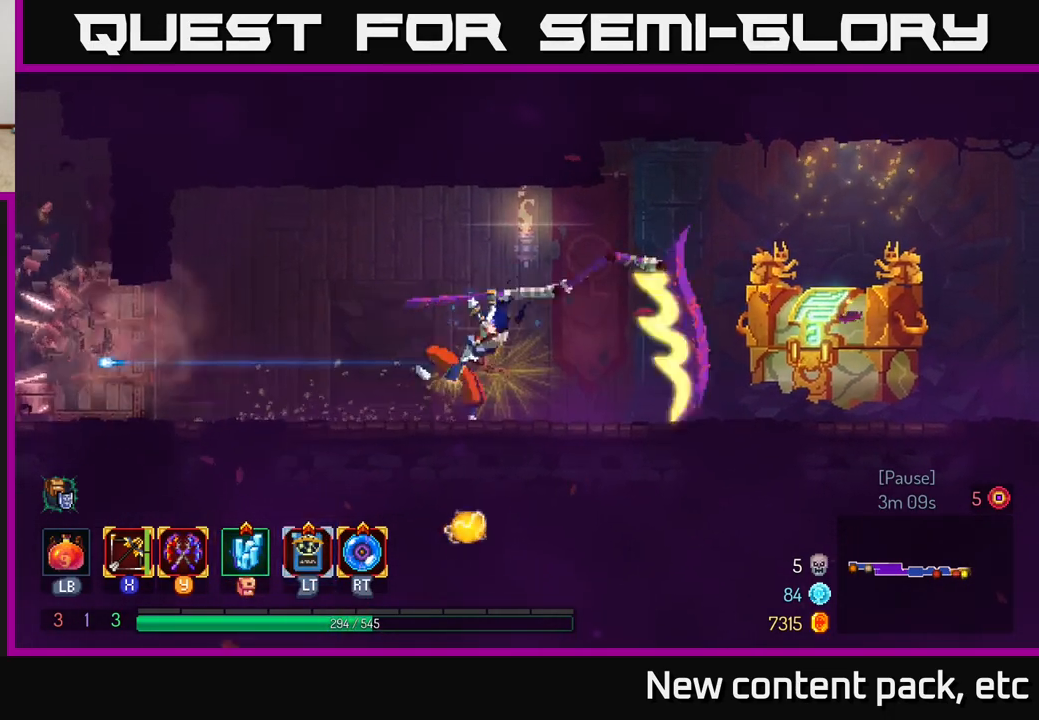
{"dt_ms": 500, "buttons": [], "left_stick": "right", "right_stick": "center", "events": [[33, "left_stick", "right"]]}
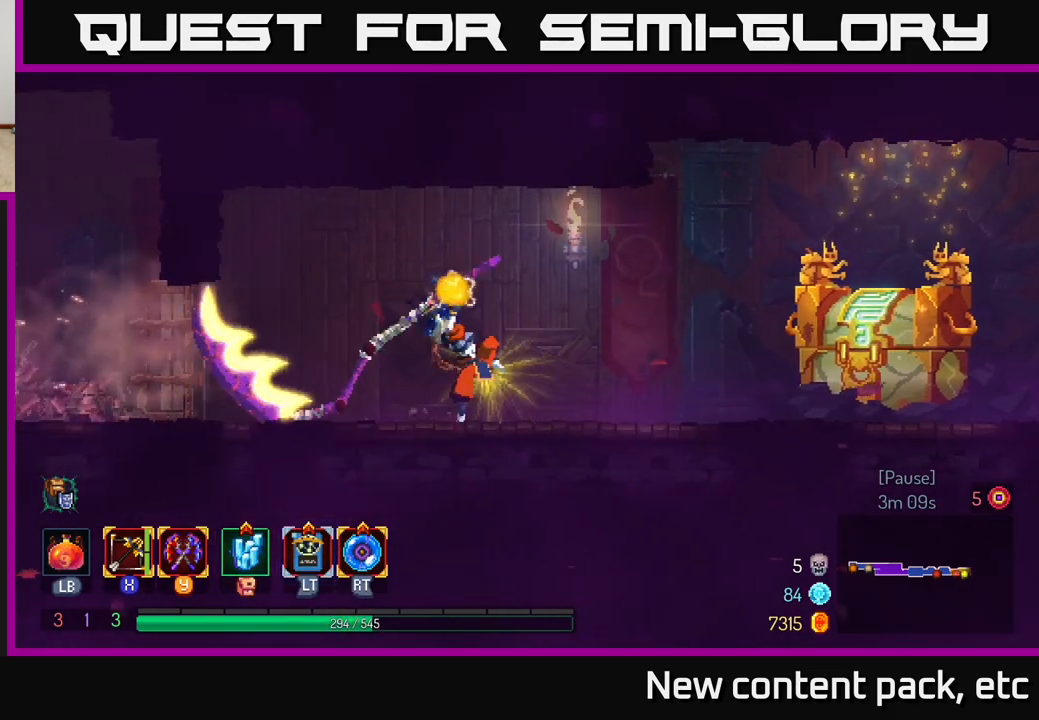
{"dt_ms": 500, "buttons": [], "left_stick": "right", "right_stick": "center", "events": []}
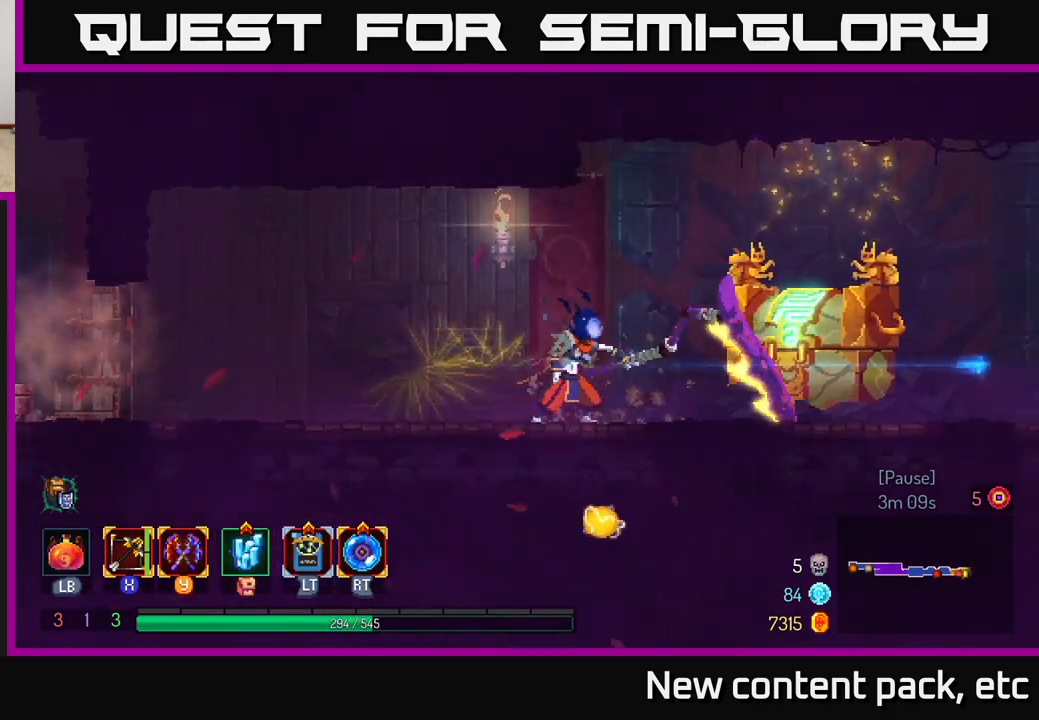
{"dt_ms": 500, "buttons": [], "left_stick": "right", "right_stick": "center", "events": [[250, "B", "down"], [417, "B", "up"]]}
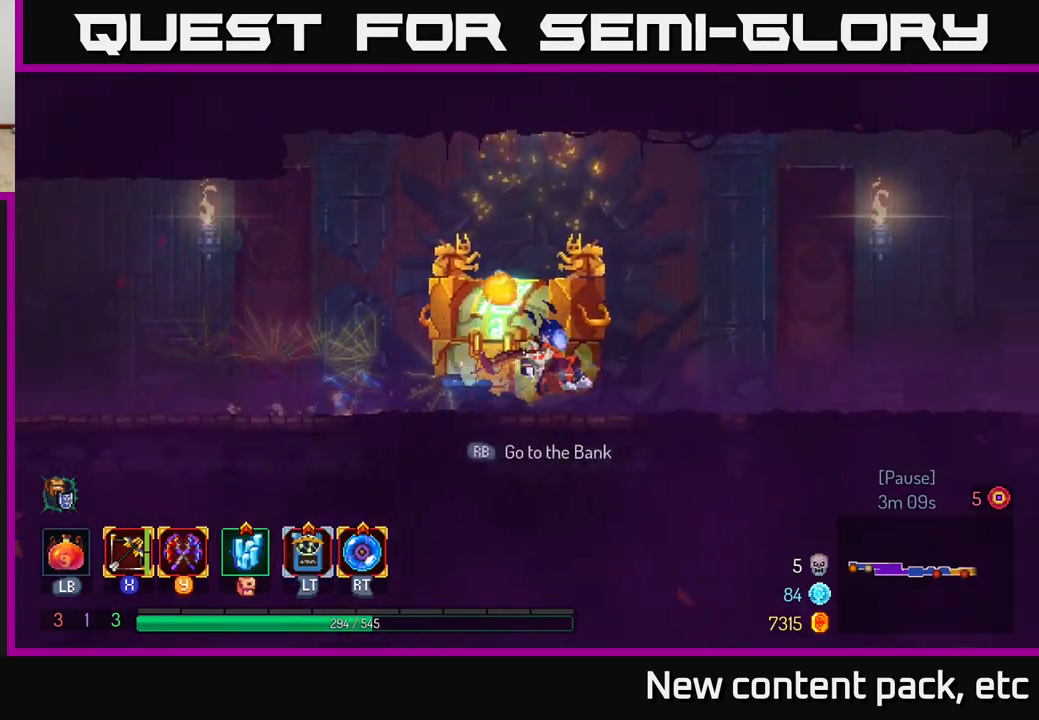
{"dt_ms": 500, "buttons": ["A"], "left_stick": "right", "right_stick": "center", "events": [[483, "A", "down"]]}
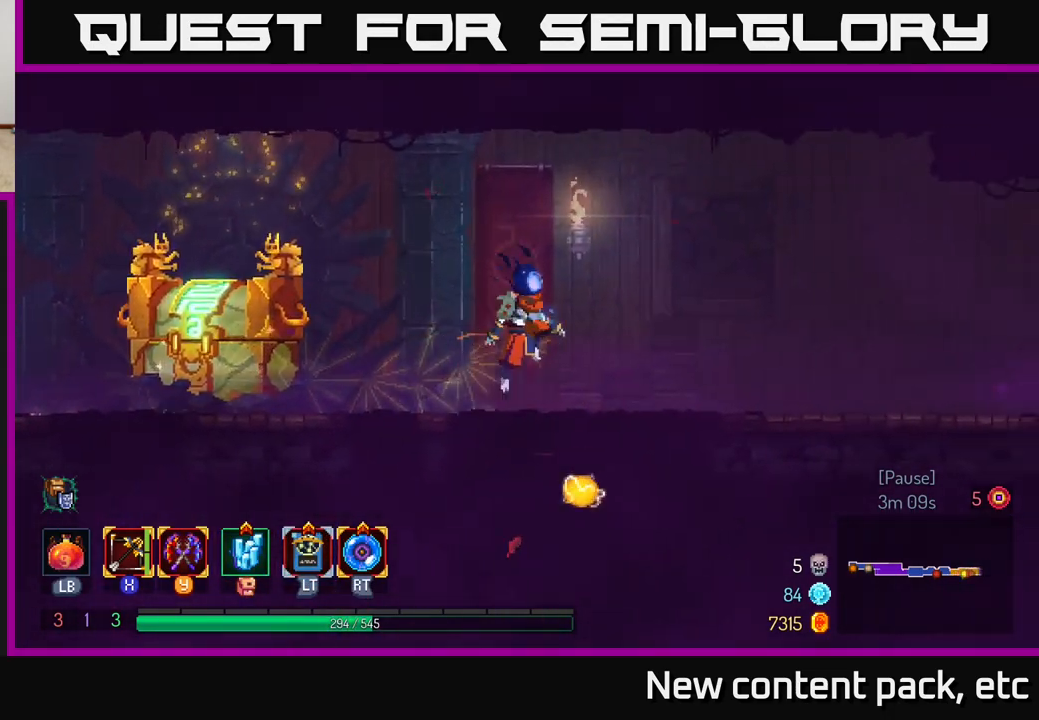
{"dt_ms": 500, "buttons": ["B"], "left_stick": "right", "right_stick": "center", "events": [[83, "A", "up"], [500, "B", "down"]]}
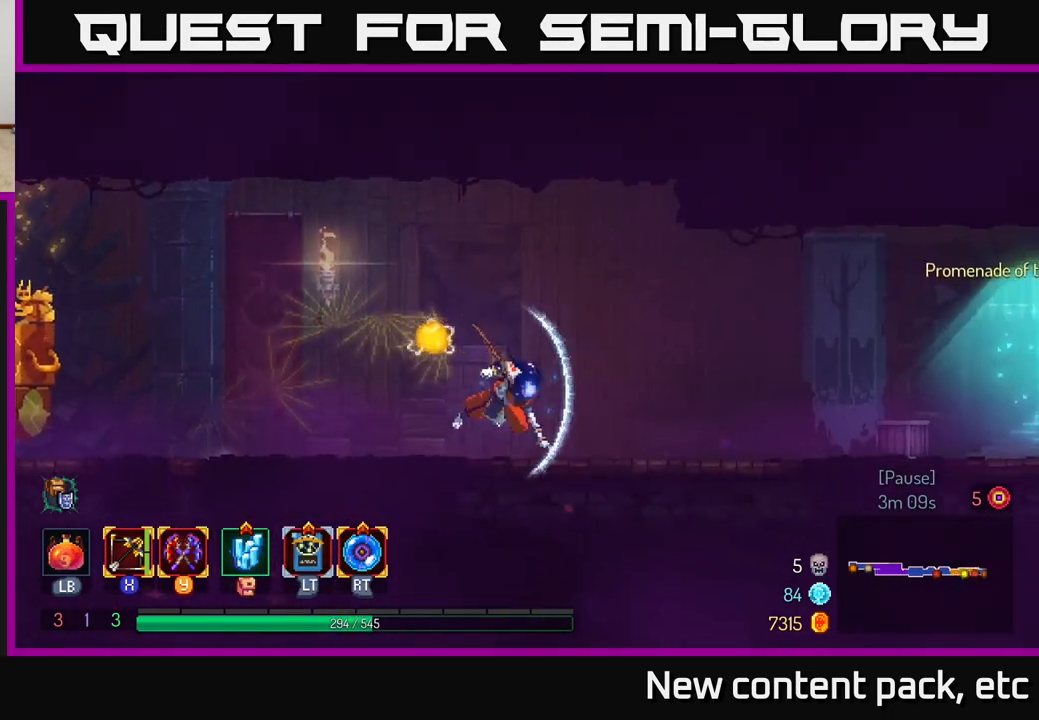
{"dt_ms": 500, "buttons": [], "left_stick": "right", "right_stick": "center", "events": [[150, "B", "up"]]}
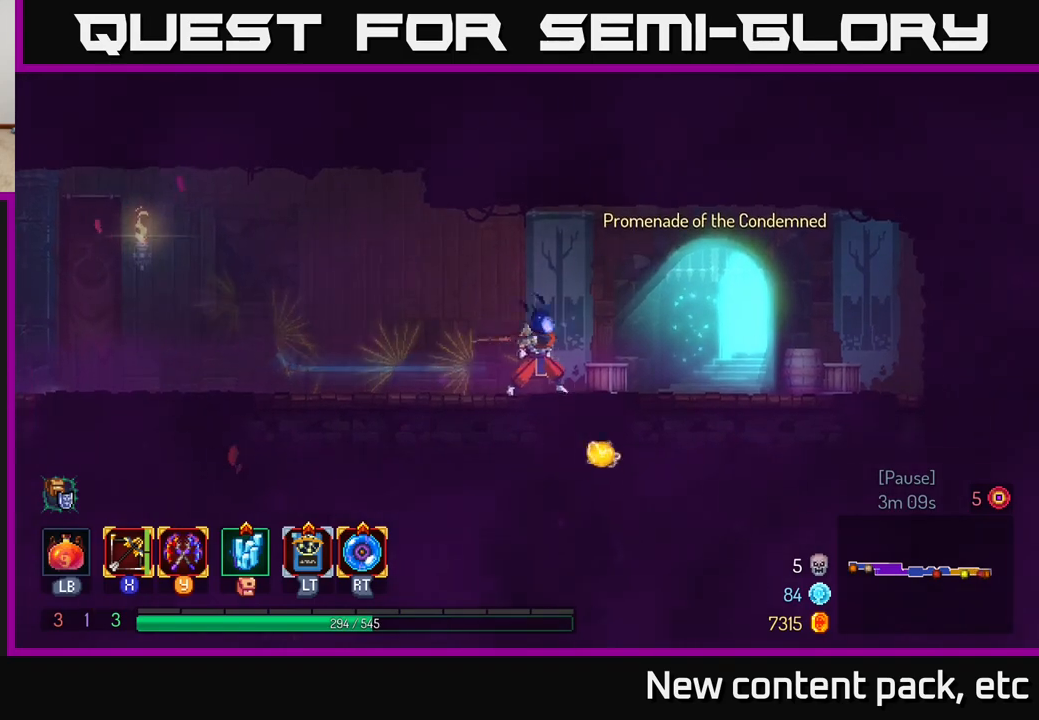
{"dt_ms": 500, "buttons": [], "left_stick": "left", "right_stick": "center", "events": [[417, "left_stick", "center"], [500, "left_stick", "left"]]}
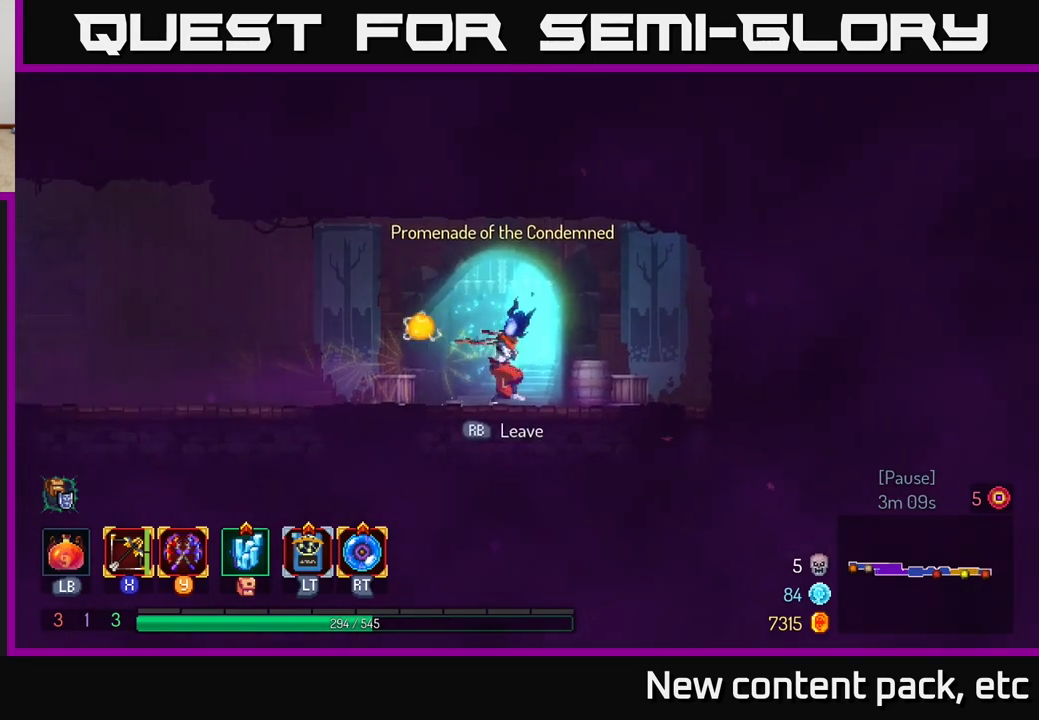
{"dt_ms": 500, "buttons": ["R1"], "left_stick": "center", "right_stick": "center", "events": [[150, "left_stick", "right"], [317, "left_stick", "center"], [467, "R1", "down"]]}
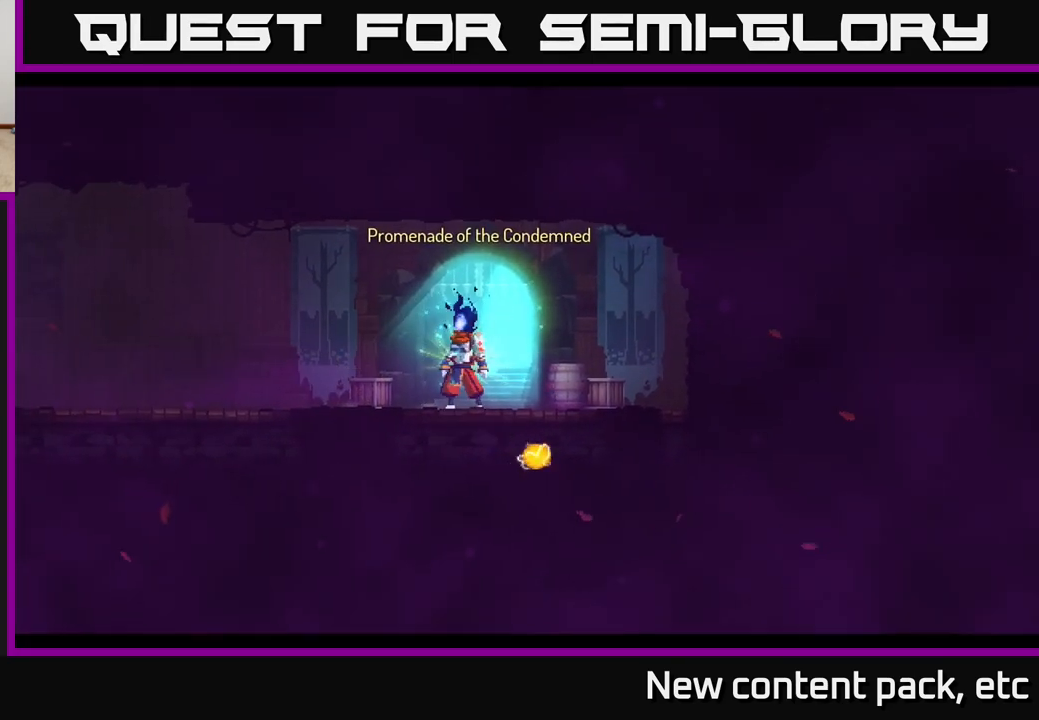
{"dt_ms": 500, "buttons": [], "left_stick": "center", "right_stick": "center", "events": [[100, "R1", "up"]]}